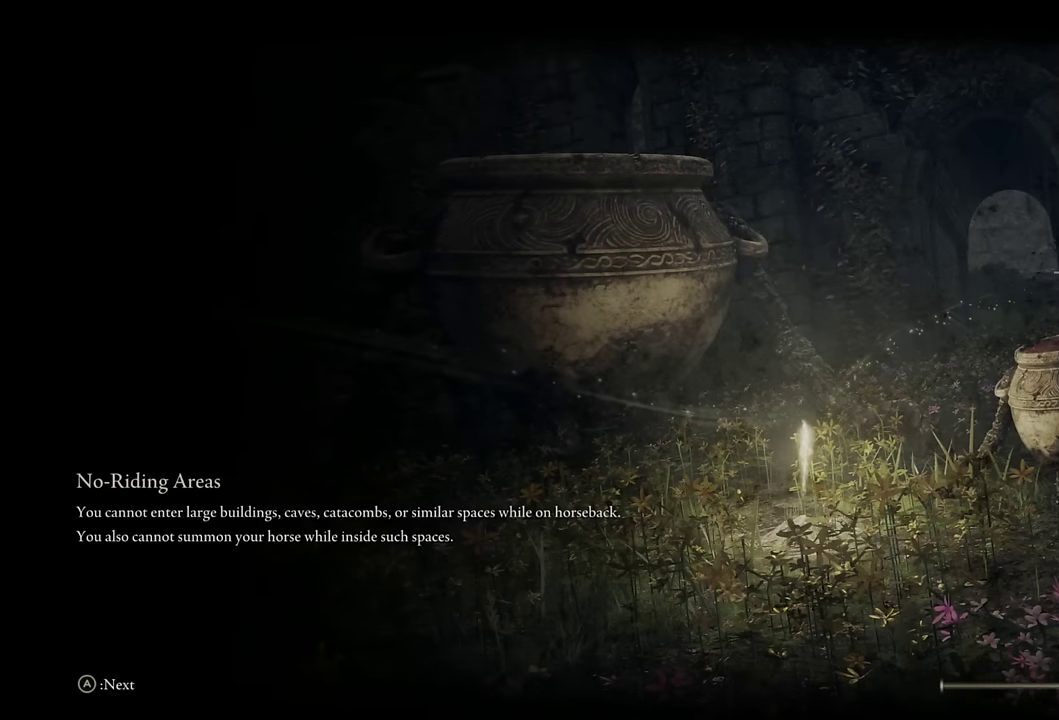
Gameplay with a controller (PlayStation layout); each line is a JSON object with the inputs held at the frame after it. "events" lists button and stick changes between this image and that frame as [ms after this image, input, new state], when the widget could be followed in between.
{"buttons": [], "left_stick": "up", "right_stick": "center", "events": [[483, "left_stick", "up"]]}
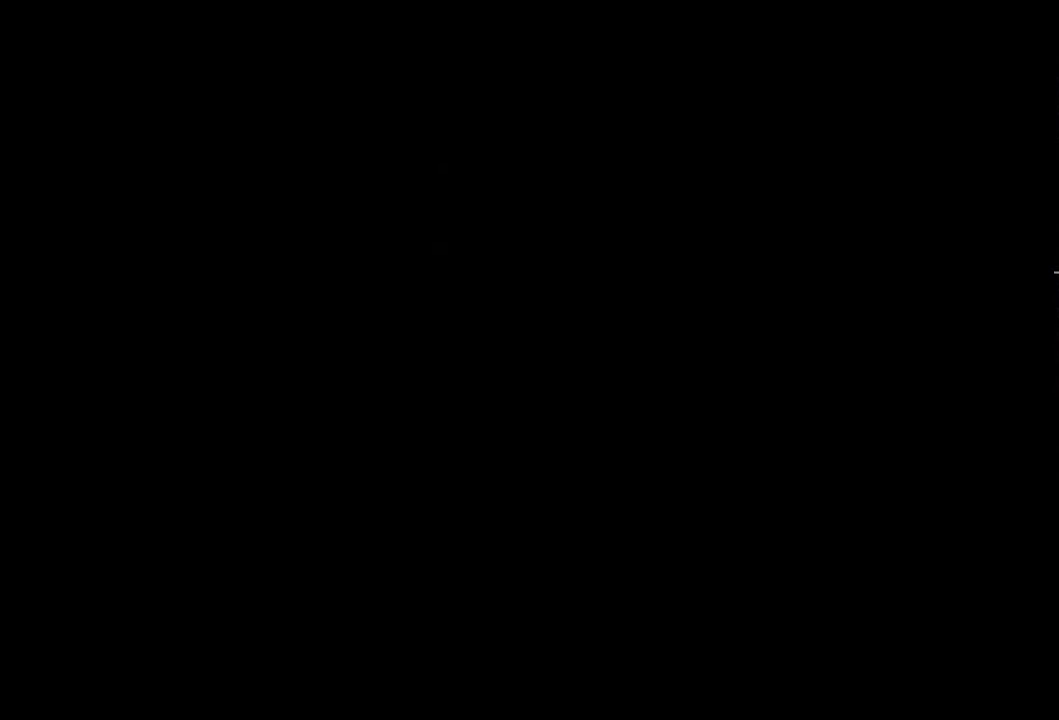
{"buttons": ["CIRCLE"], "left_stick": "up", "right_stick": "center", "events": [[167, "CIRCLE", "down"]]}
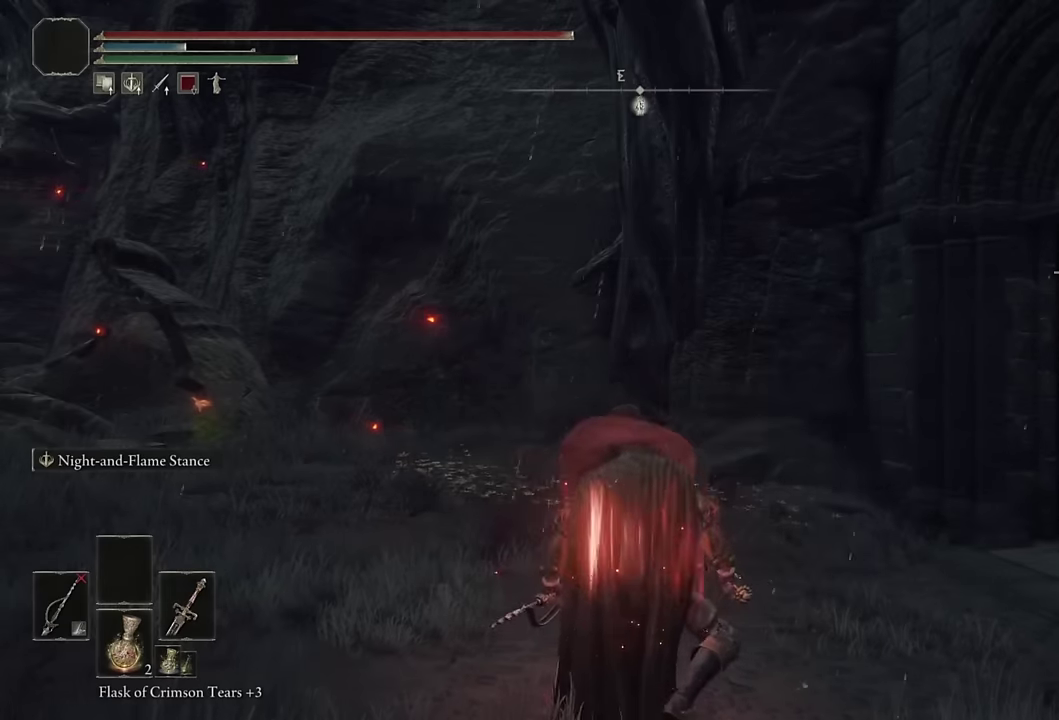
{"buttons": ["CIRCLE"], "left_stick": "up", "right_stick": "down-right", "events": [[167, "left_stick", "up-right"], [217, "right_stick", "down-right"], [384, "left_stick", "up"]]}
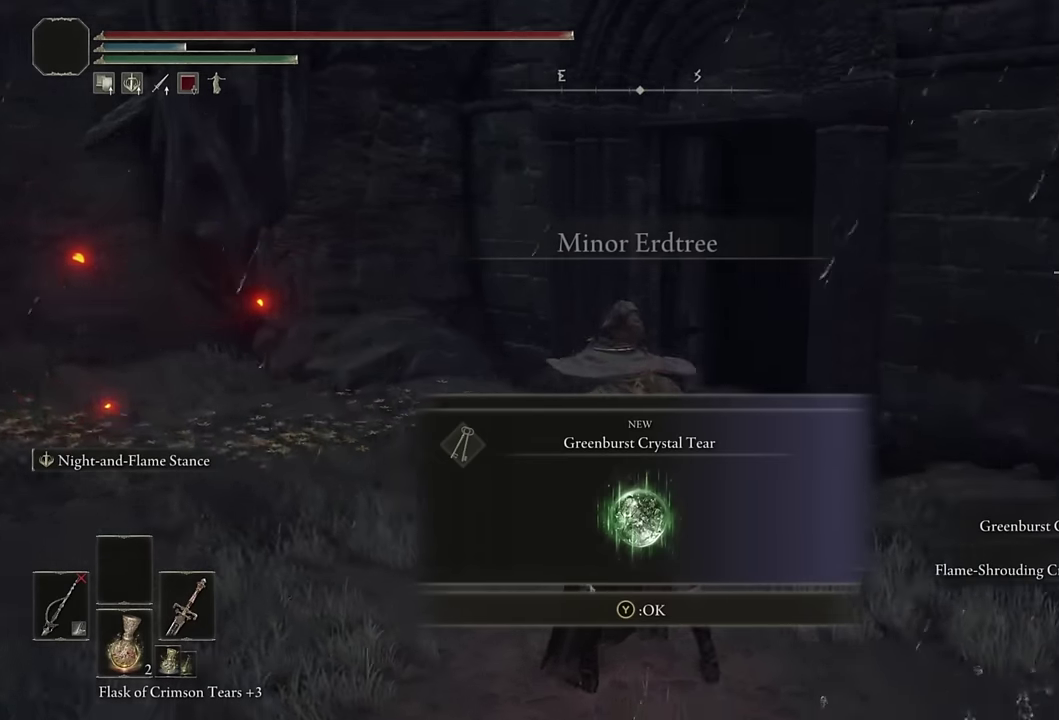
{"buttons": ["CIRCLE"], "left_stick": "up", "right_stick": "down-right", "events": [[67, "right_stick", "center"], [217, "DPAD_LEFT", "down"], [334, "DPAD_LEFT", "up"], [400, "right_stick", "down-right"]]}
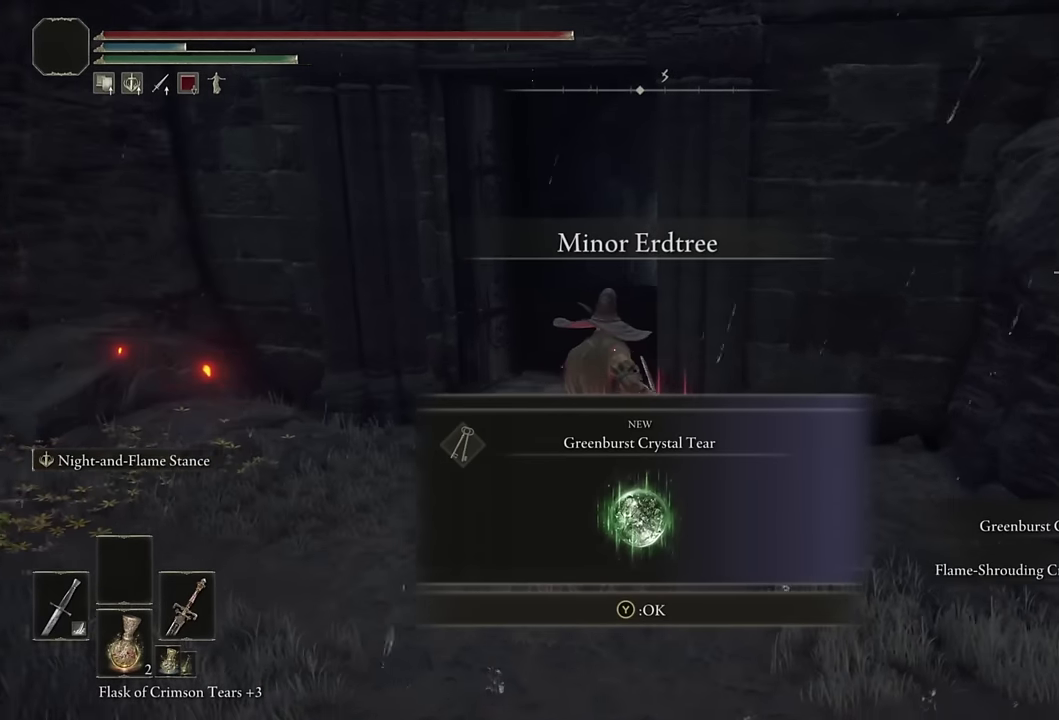
{"buttons": ["CIRCLE"], "left_stick": "up", "right_stick": "center", "events": [[17, "right_stick", "center"], [67, "left_stick", "up-left"], [167, "TRIANGLE", "down"], [267, "TRIANGLE", "up"], [267, "left_stick", "up"]]}
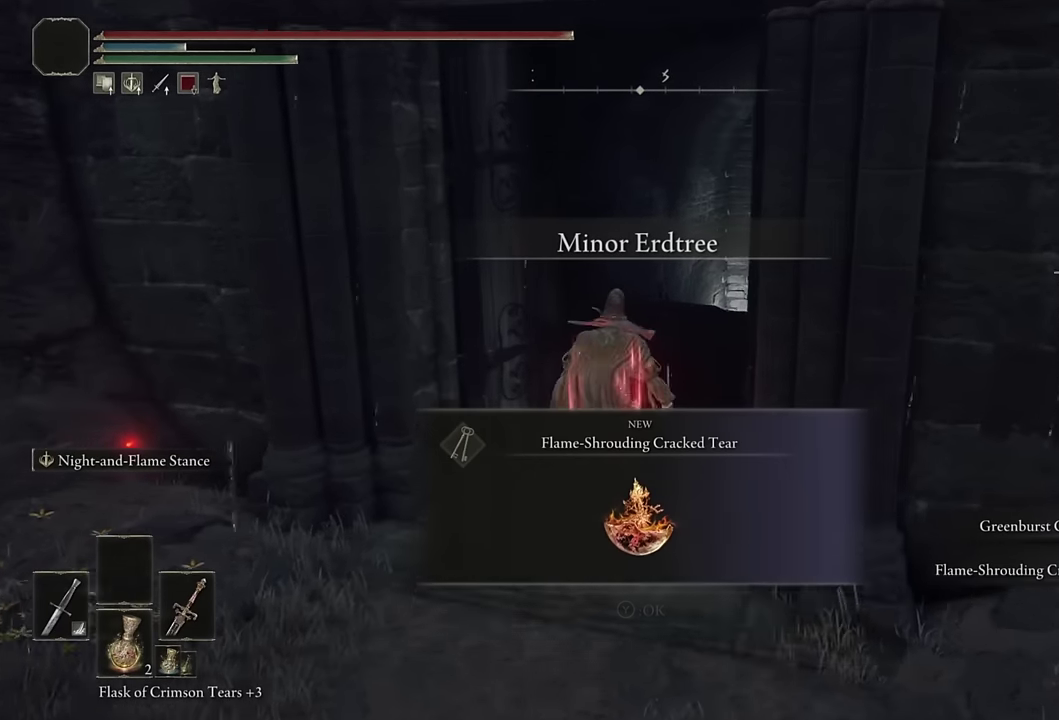
{"buttons": ["CIRCLE", "TRIANGLE"], "left_stick": "up-right", "right_stick": "center", "events": [[84, "TRIANGLE", "down"], [184, "TRIANGLE", "up"], [284, "left_stick", "up-right"], [467, "TRIANGLE", "down"]]}
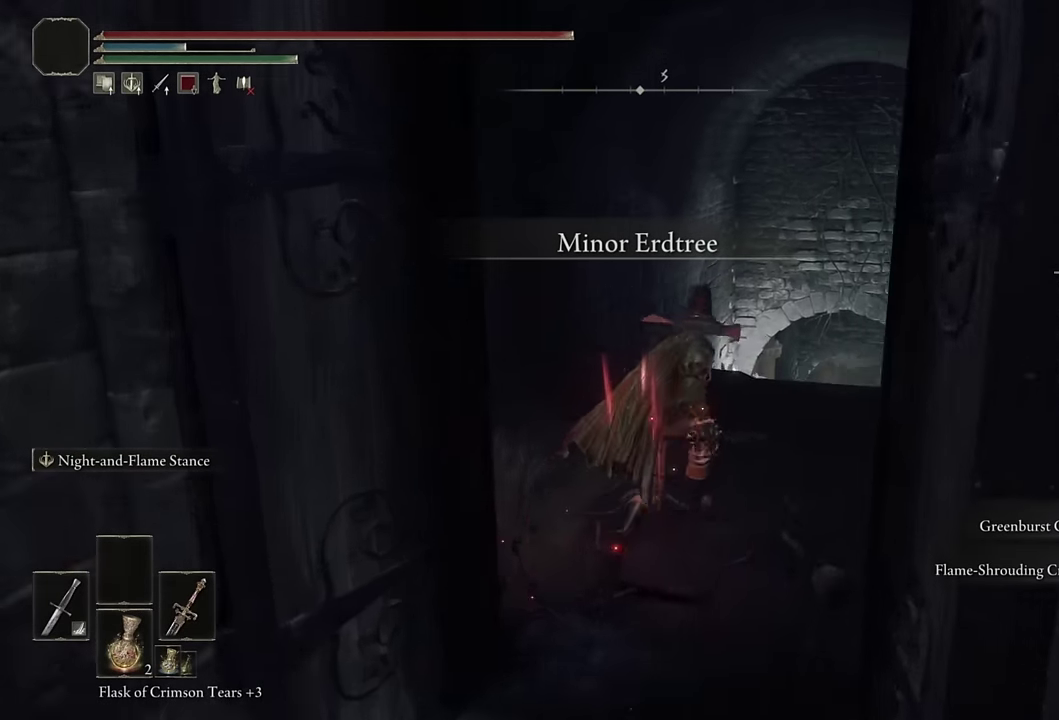
{"buttons": ["CIRCLE"], "left_stick": "up", "right_stick": "center", "events": [[400, "TRIANGLE", "up"], [434, "left_stick", "up"]]}
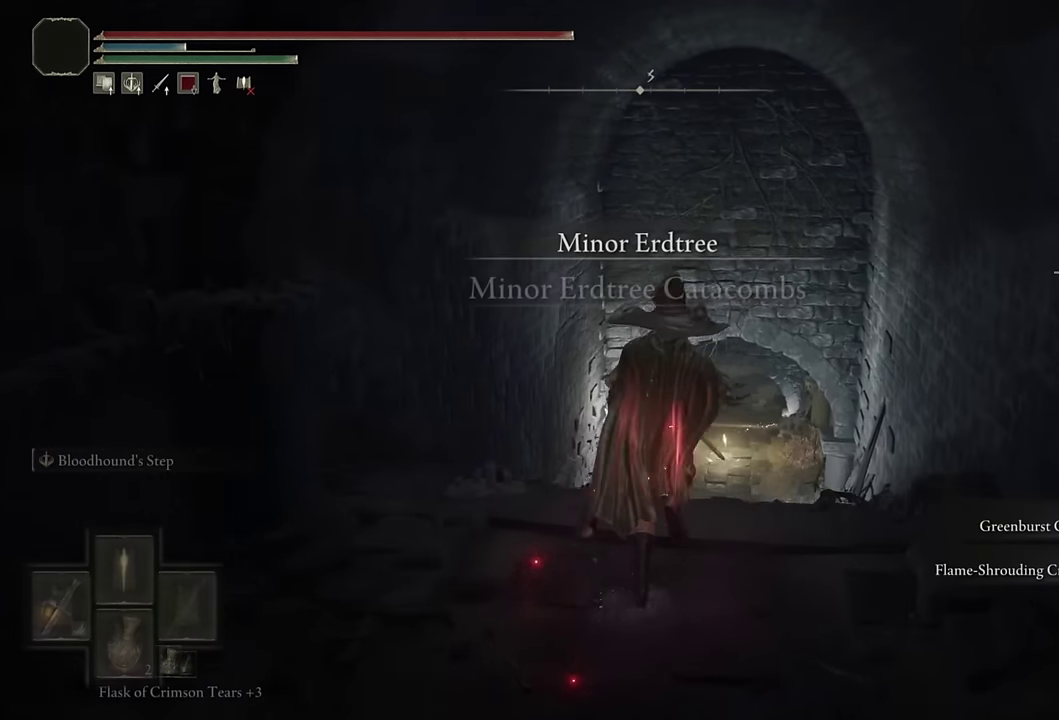
{"buttons": ["CIRCLE"], "left_stick": "up", "right_stick": "center", "events": [[34, "right_stick", "down"], [167, "L2", "down"], [184, "right_stick", "center"], [317, "L2", "up"]]}
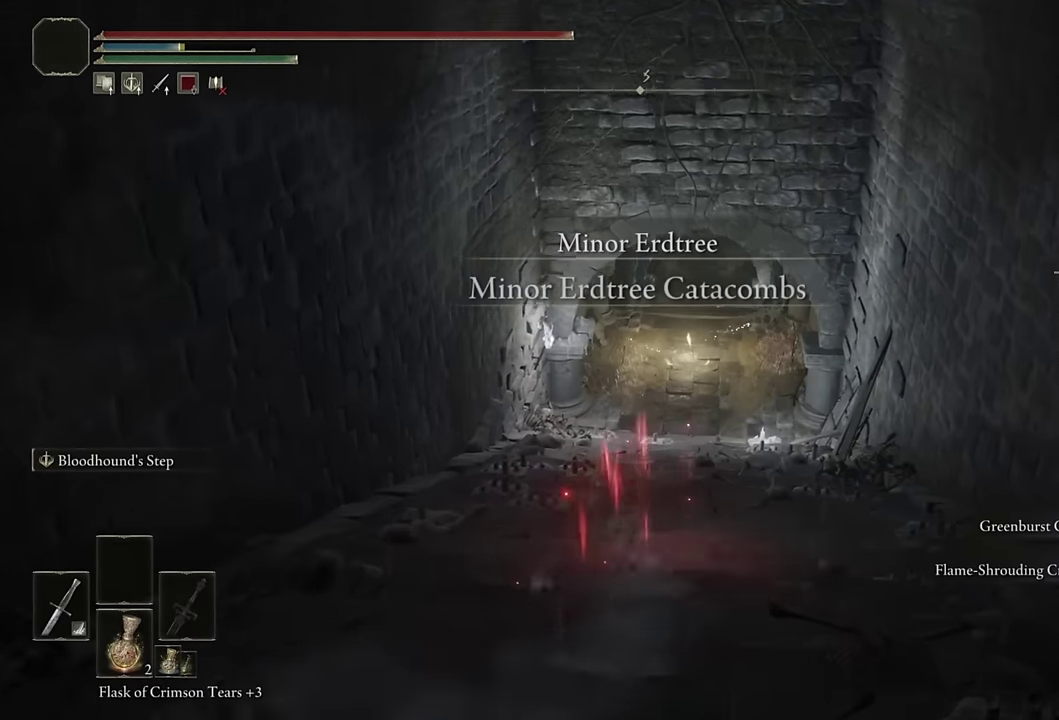
{"buttons": ["CIRCLE"], "left_stick": "up", "right_stick": "center", "events": [[284, "L2", "down"], [434, "L2", "up"]]}
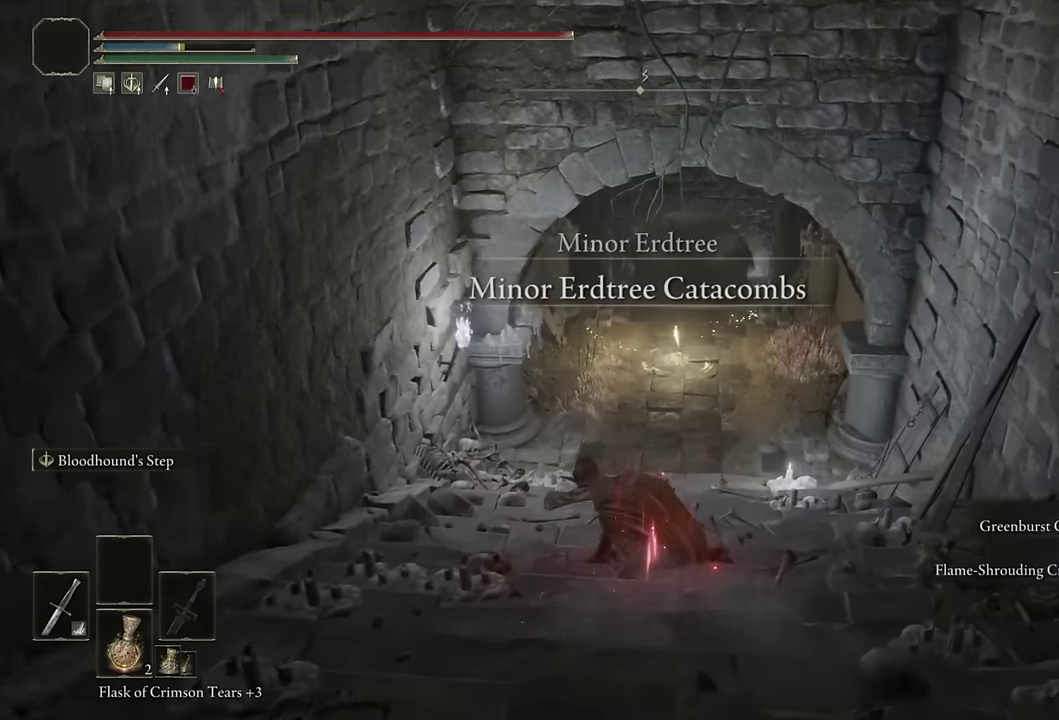
{"buttons": [], "left_stick": "up", "right_stick": "center", "events": [[250, "CIRCLE", "up"]]}
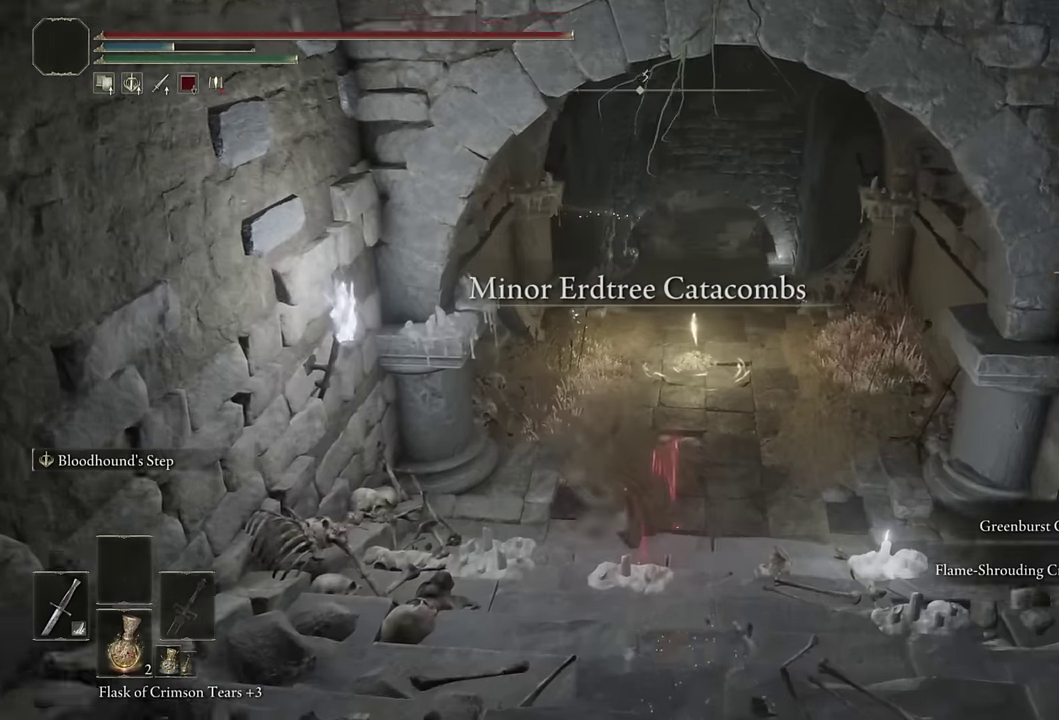
{"buttons": ["TRIANGLE"], "left_stick": "up", "right_stick": "center", "events": [[267, "TRIANGLE", "down"], [367, "TRIANGLE", "up"], [450, "TRIANGLE", "down"]]}
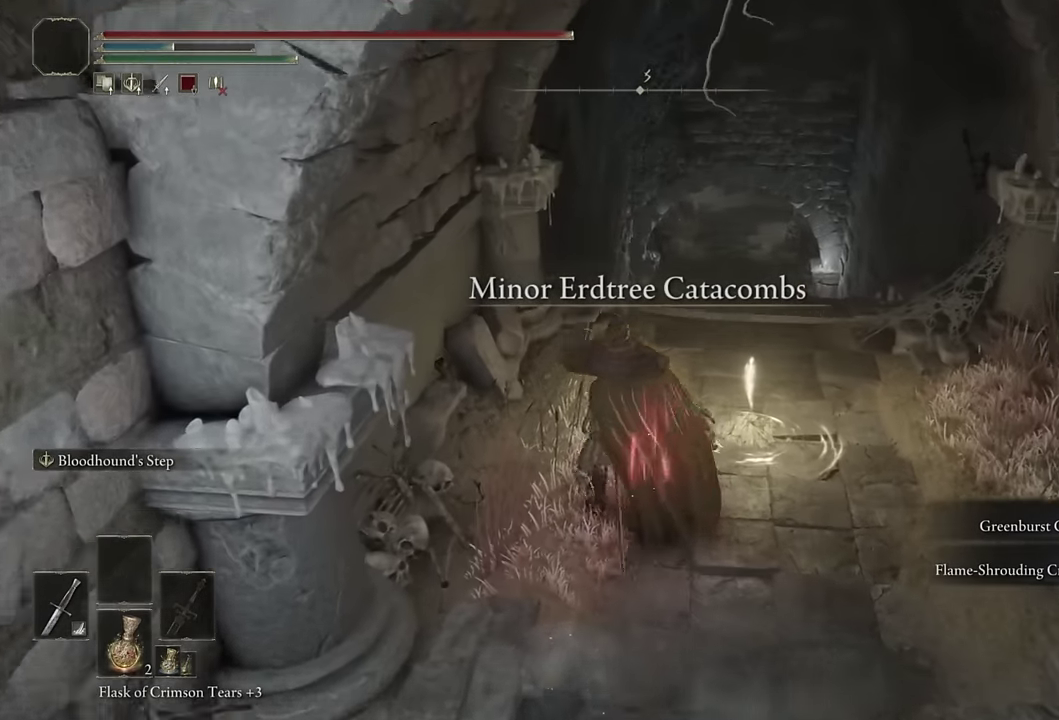
{"buttons": [], "left_stick": "up-right", "right_stick": "center", "events": [[17, "TRIANGLE", "up"], [100, "TRIANGLE", "down"], [150, "TRIANGLE", "up"], [150, "left_stick", "up-right"], [217, "TRIANGLE", "down"], [284, "TRIANGLE", "up"], [350, "TRIANGLE", "down"], [417, "TRIANGLE", "up"]]}
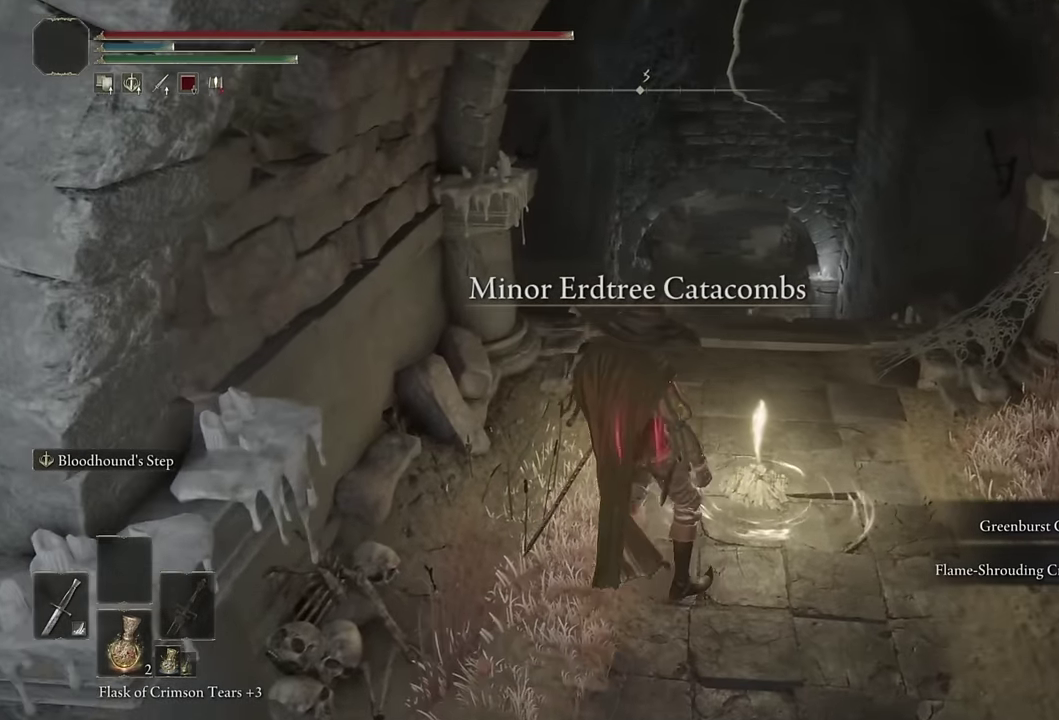
{"buttons": [], "left_stick": "center", "right_stick": "center", "events": [[100, "left_stick", "center"]]}
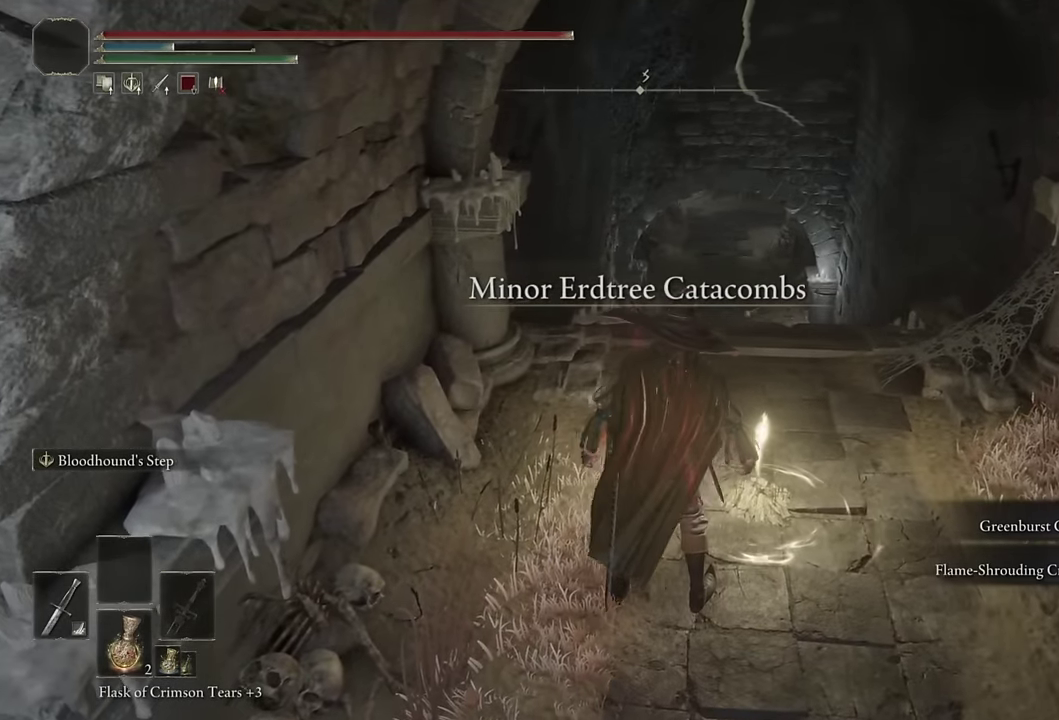
{"buttons": [], "left_stick": "center", "right_stick": "center", "events": []}
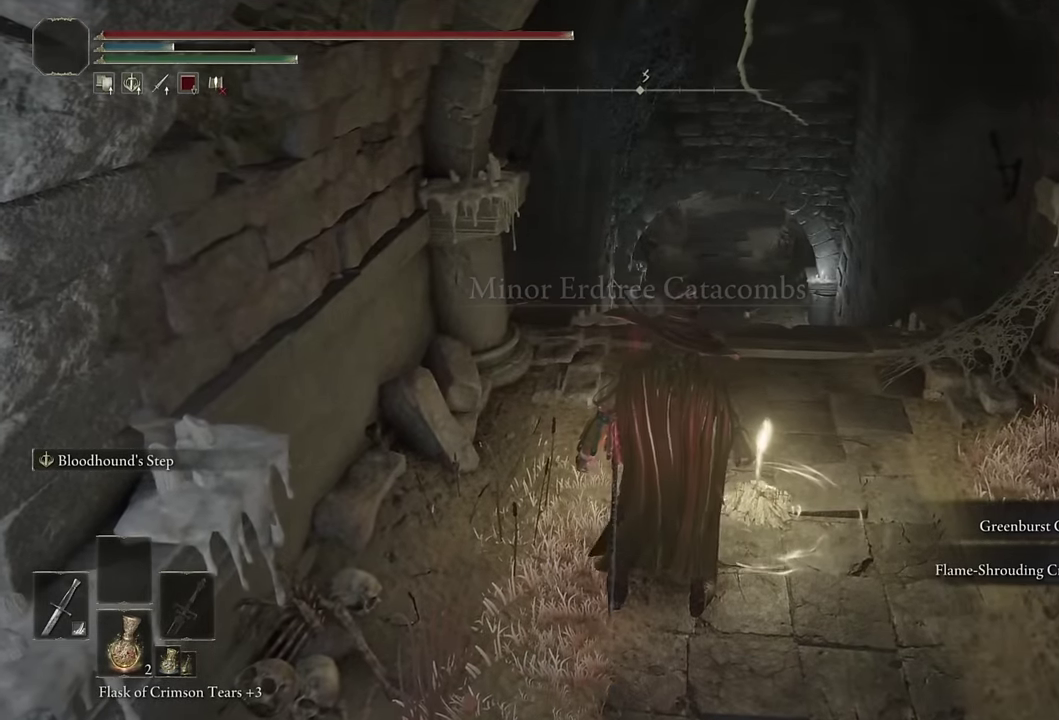
{"buttons": [], "left_stick": "center", "right_stick": "center", "events": []}
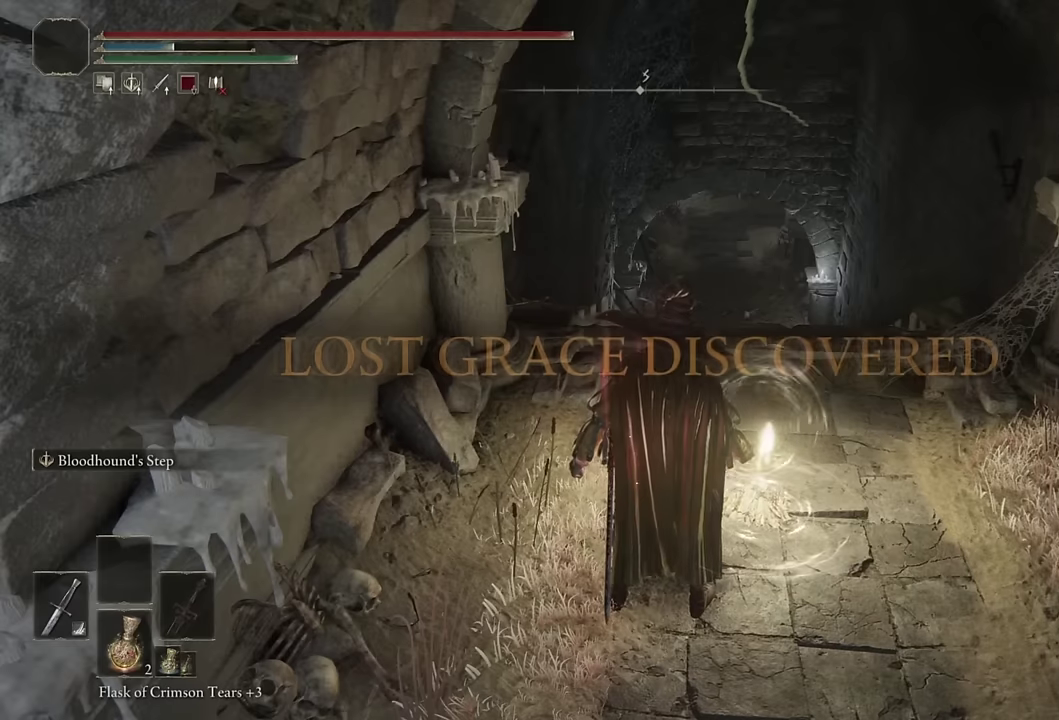
{"buttons": [], "left_stick": "center", "right_stick": "center", "events": []}
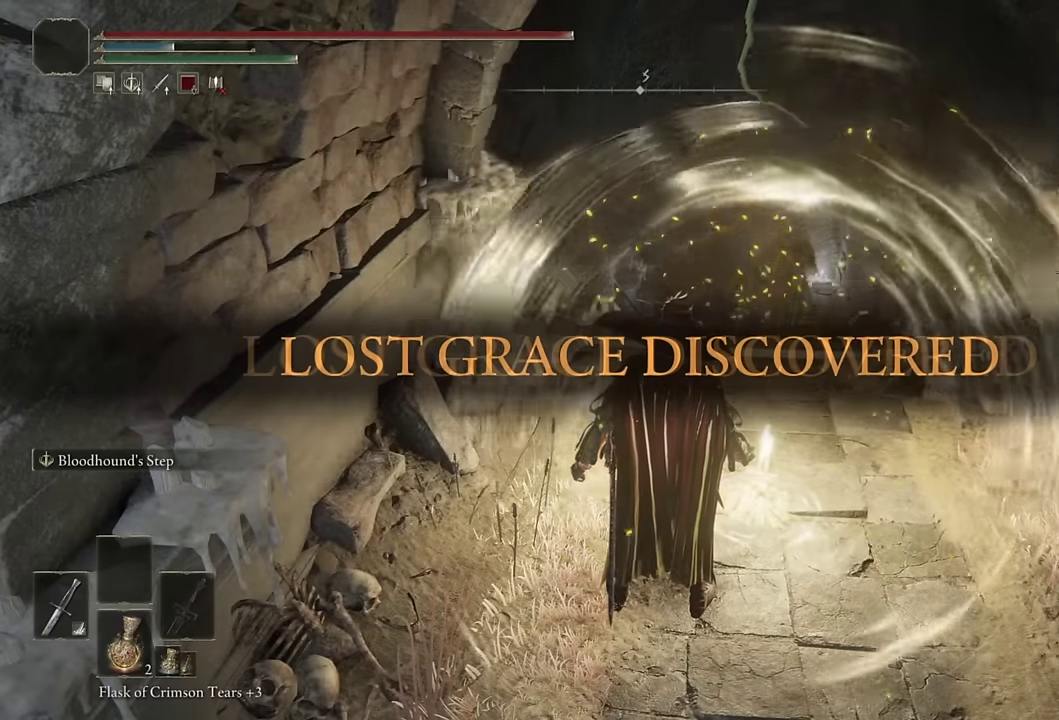
{"buttons": [], "left_stick": "center", "right_stick": "center", "events": []}
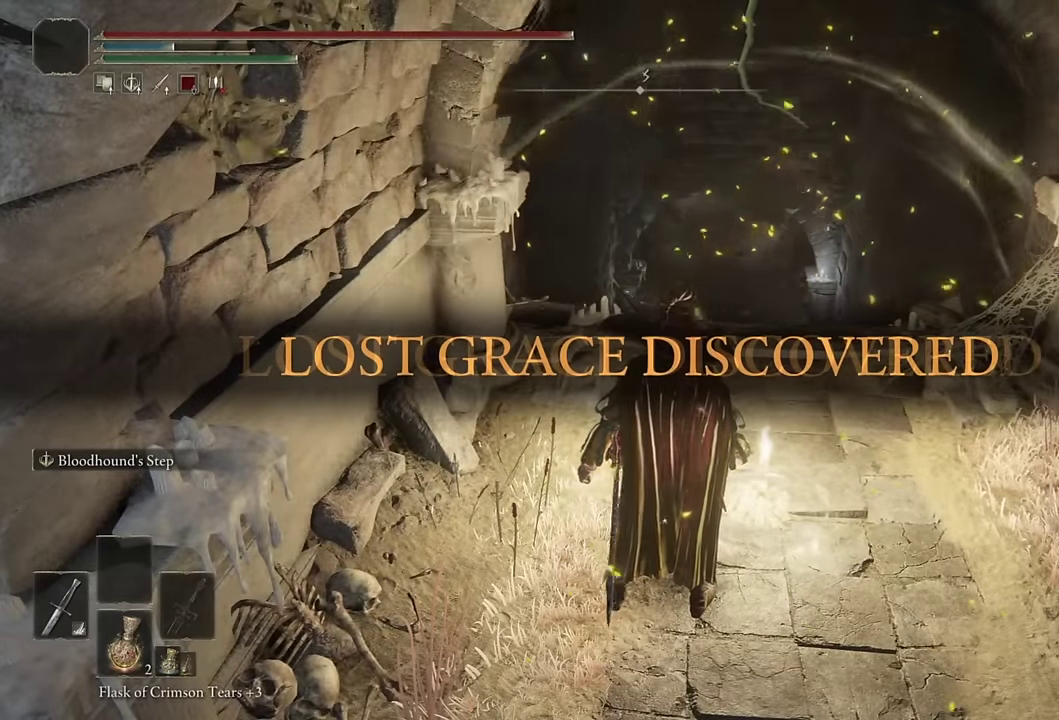
{"buttons": ["CIRCLE"], "left_stick": "up", "right_stick": "center", "events": [[116, "left_stick", "up"], [266, "CIRCLE", "down"]]}